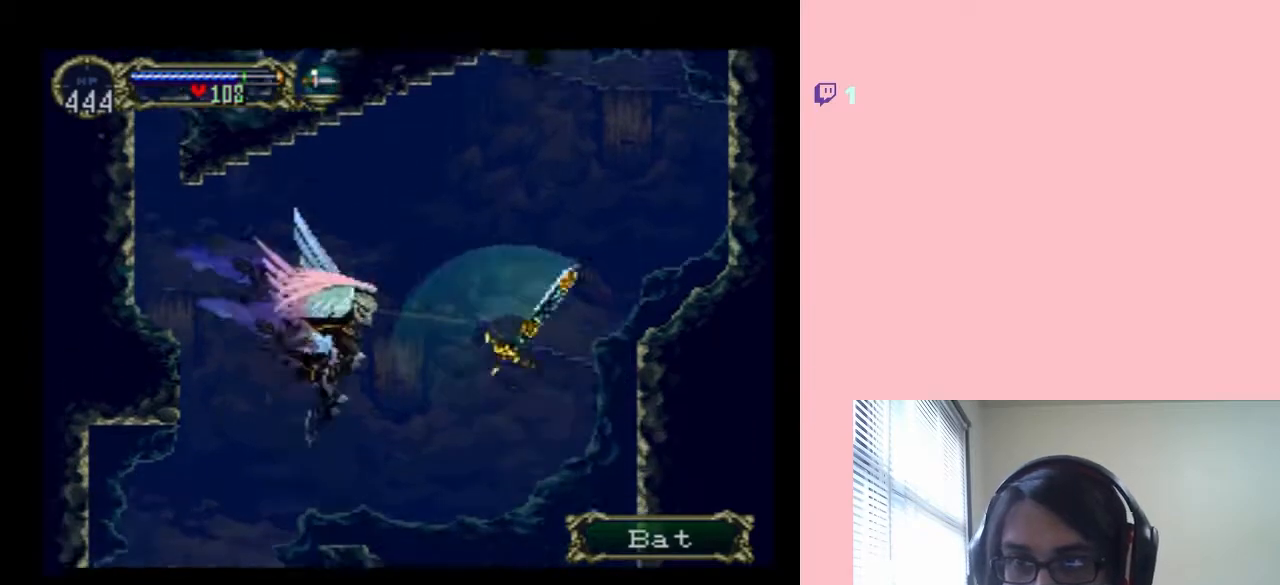
Gameplay with a controller (Nintendo layout); each line is a JSON object with the inputs held at the frame after it. "events" lists button and stick changes between this image and that frame as [ms after this image, input, new state], when the widget could be followed in between. Not read: L2 L3 R2 R3.
{"buttons": ["DPAD_RIGHT"], "left_stick": "center", "right_stick": "center", "events": [[300, "B", "up"], [383, "Y", "down"], [450, "Y", "up"]]}
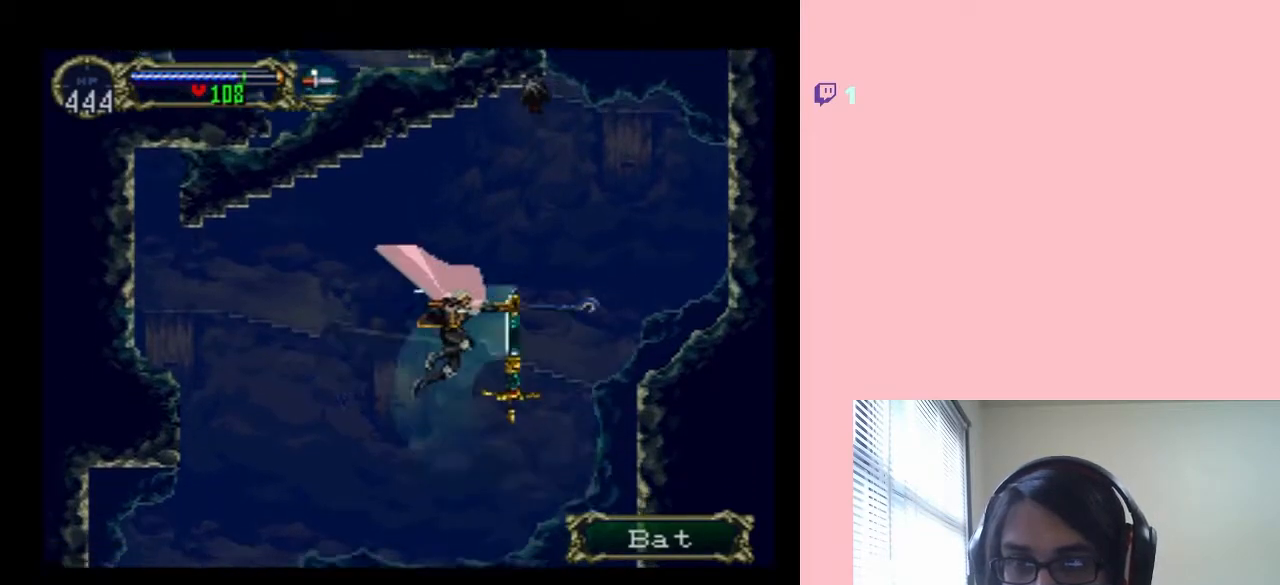
{"buttons": ["DPAD_RIGHT"], "left_stick": "center", "right_stick": "center", "events": []}
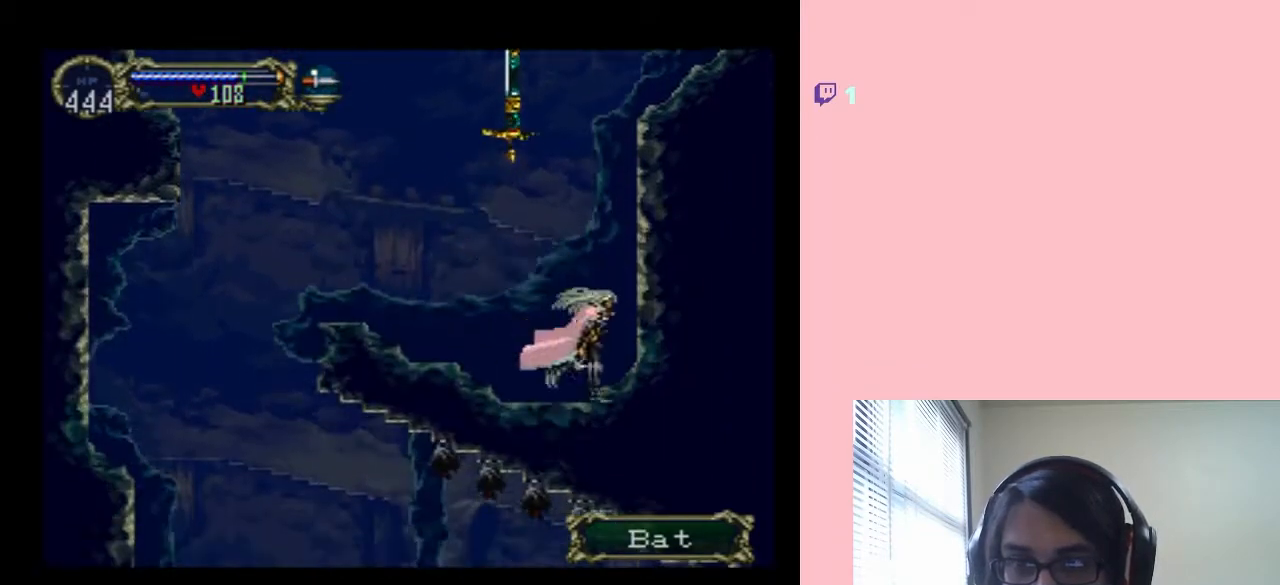
{"buttons": ["B"], "left_stick": "center", "right_stick": "center", "events": [[33, "B", "down"], [117, "DPAD_RIGHT", "up"], [383, "B", "up"], [500, "B", "down"]]}
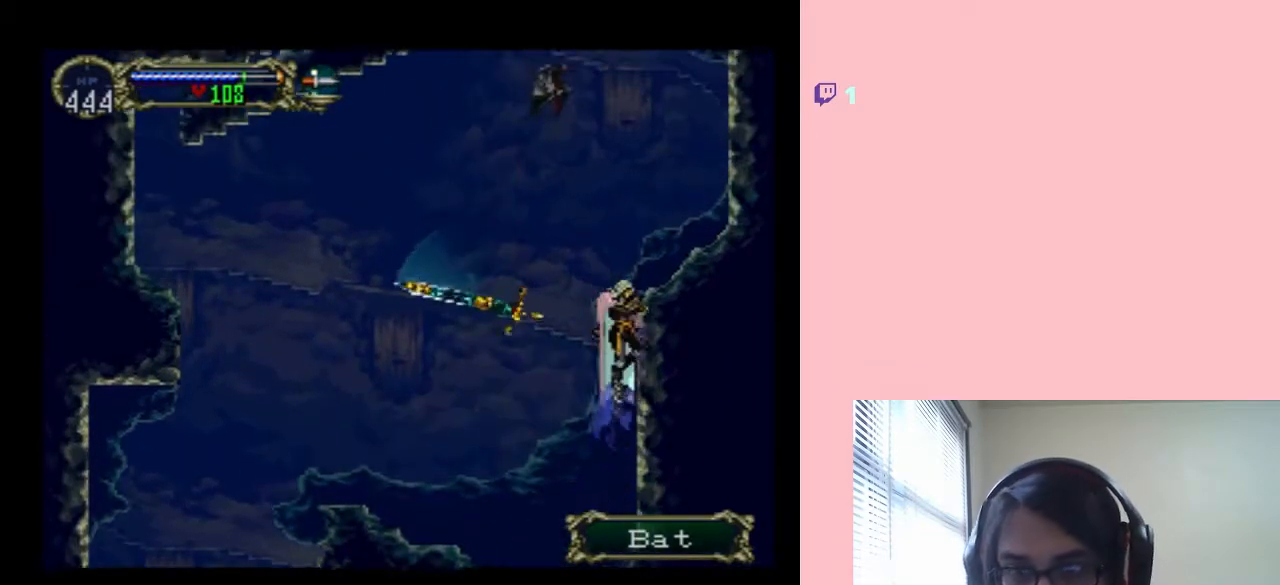
{"buttons": ["B", "Y", "DPAD_LEFT"], "left_stick": "center", "right_stick": "center", "events": [[250, "DPAD_RIGHT", "down"], [433, "DPAD_RIGHT", "up"], [433, "DPAD_UP", "down"], [467, "DPAD_LEFT", "down"], [467, "DPAD_UP", "up"], [467, "Y", "down"]]}
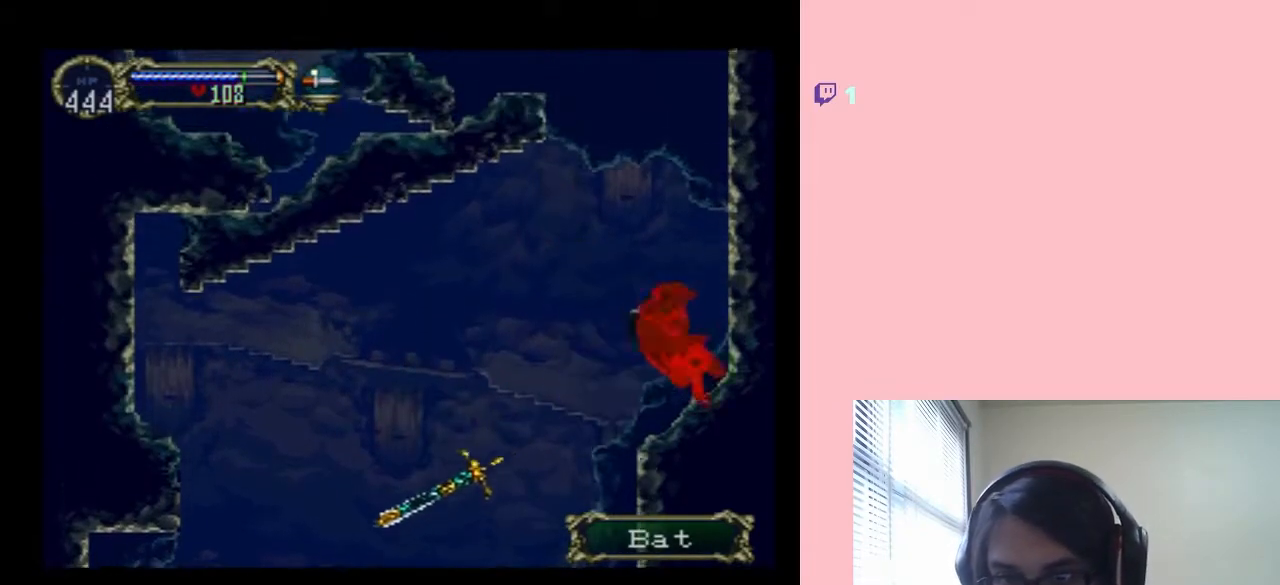
{"buttons": [], "left_stick": "center", "right_stick": "center", "events": [[33, "B", "up"], [50, "Y", "up"], [83, "DPAD_LEFT", "up"]]}
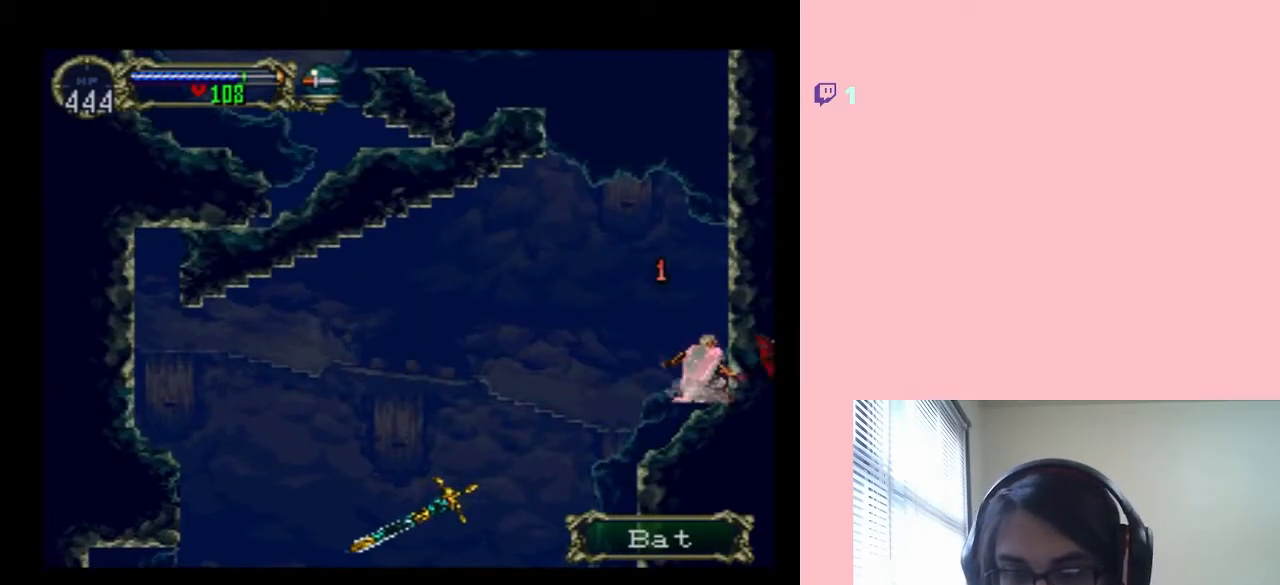
{"buttons": ["B", "DPAD_LEFT"], "left_stick": "center", "right_stick": "center", "events": [[100, "B", "down"], [400, "DPAD_LEFT", "down"]]}
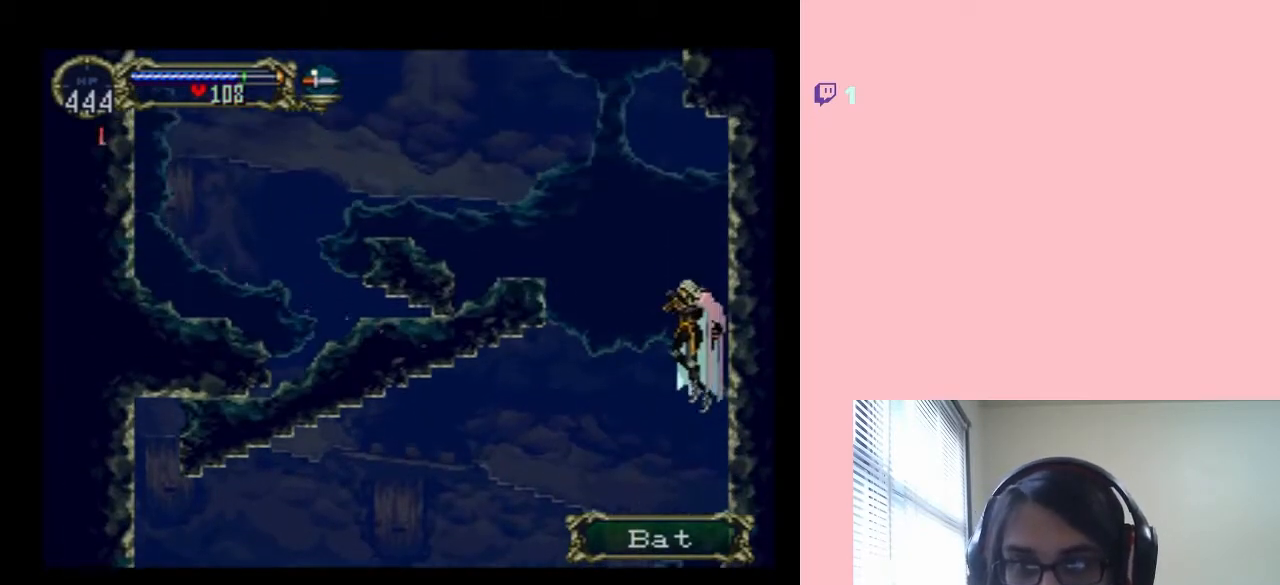
{"buttons": ["B", "DPAD_LEFT"], "left_stick": "center", "right_stick": "center", "events": [[33, "B", "up"], [117, "B", "down"]]}
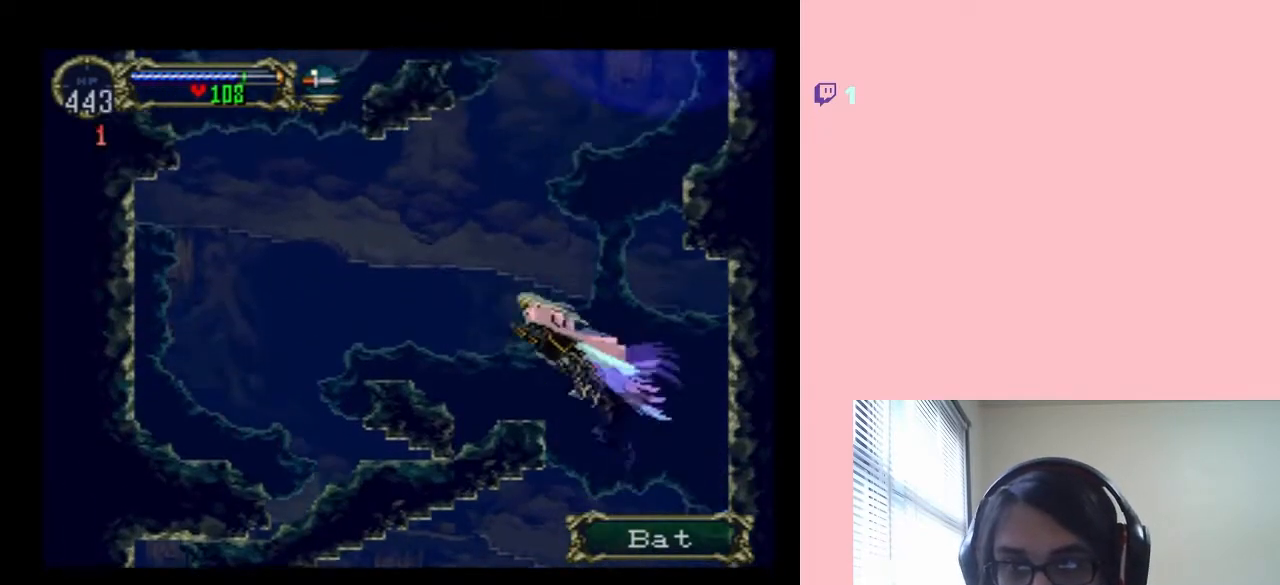
{"buttons": ["B"], "left_stick": "center", "right_stick": "center", "events": [[100, "B", "up"], [367, "DPAD_LEFT", "up"], [400, "B", "down"]]}
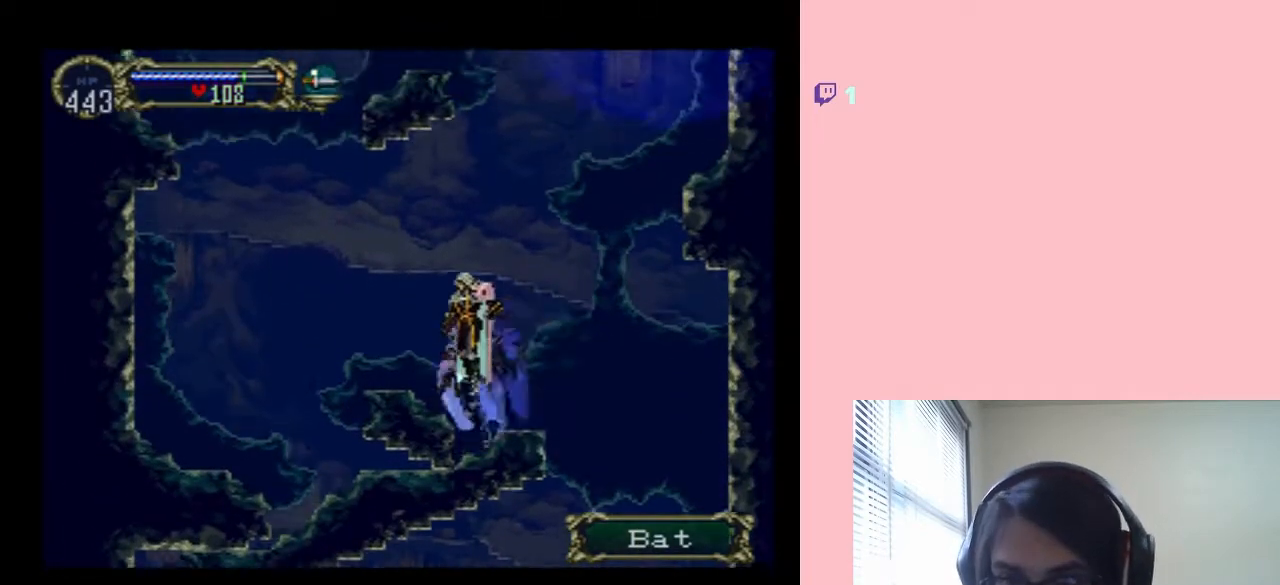
{"buttons": ["B", "DPAD_RIGHT"], "left_stick": "center", "right_stick": "center", "events": [[83, "DPAD_RIGHT", "down"], [350, "B", "up"], [467, "B", "down"]]}
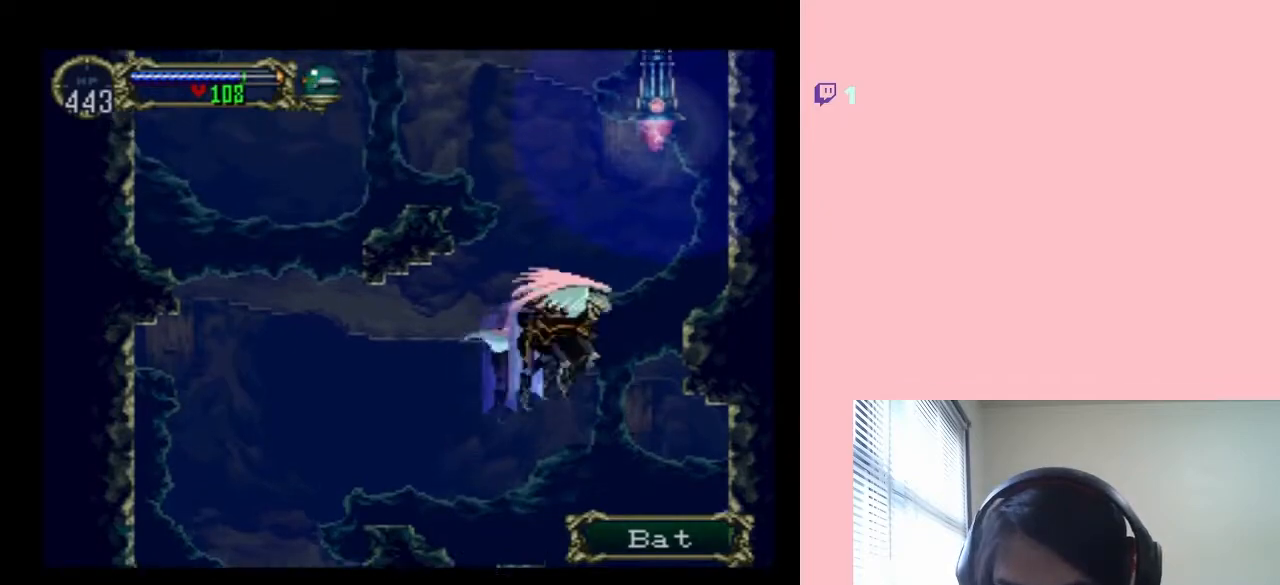
{"buttons": ["B", "DPAD_RIGHT"], "left_stick": "center", "right_stick": "center", "events": [[283, "Y", "down"], [467, "Y", "up"]]}
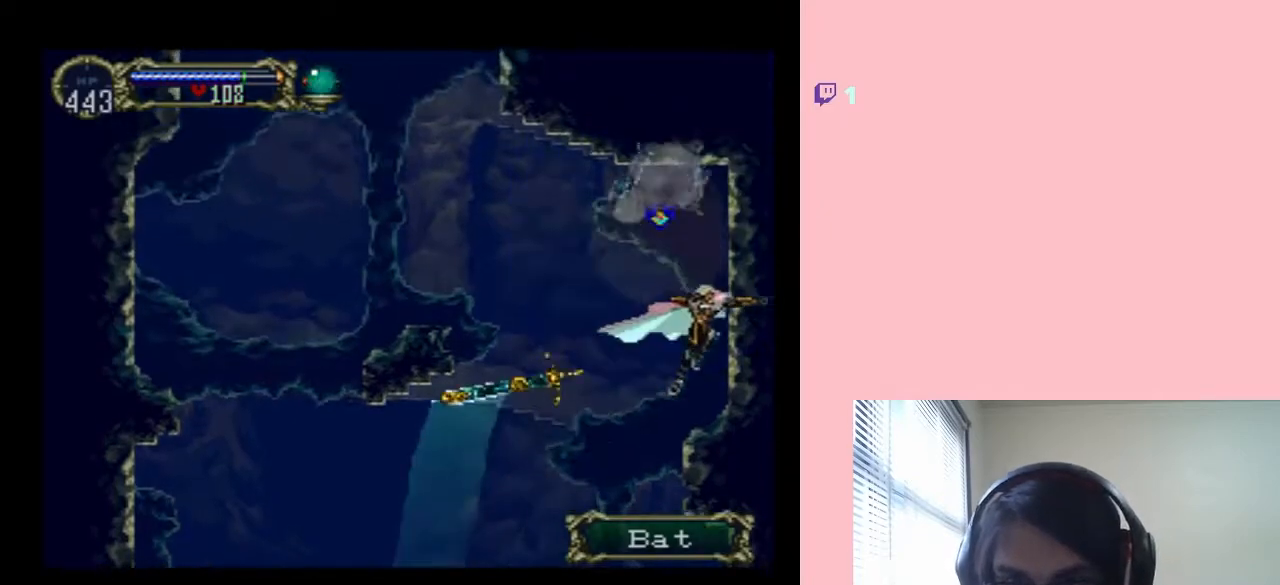
{"buttons": ["B", "DPAD_LEFT"], "left_stick": "center", "right_stick": "center", "events": [[67, "B", "up"], [233, "DPAD_RIGHT", "up"], [250, "DPAD_LEFT", "down"], [350, "B", "down"]]}
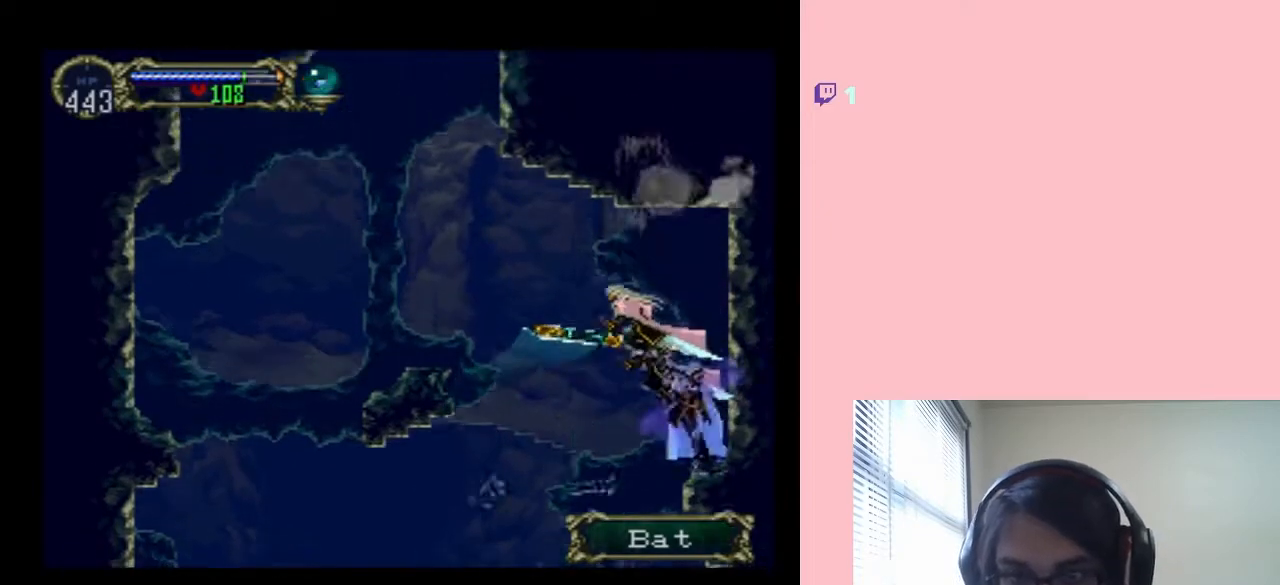
{"buttons": ["DPAD_RIGHT"], "left_stick": "center", "right_stick": "center", "events": [[317, "B", "up"], [333, "DPAD_LEFT", "up"], [333, "DPAD_RIGHT", "down"]]}
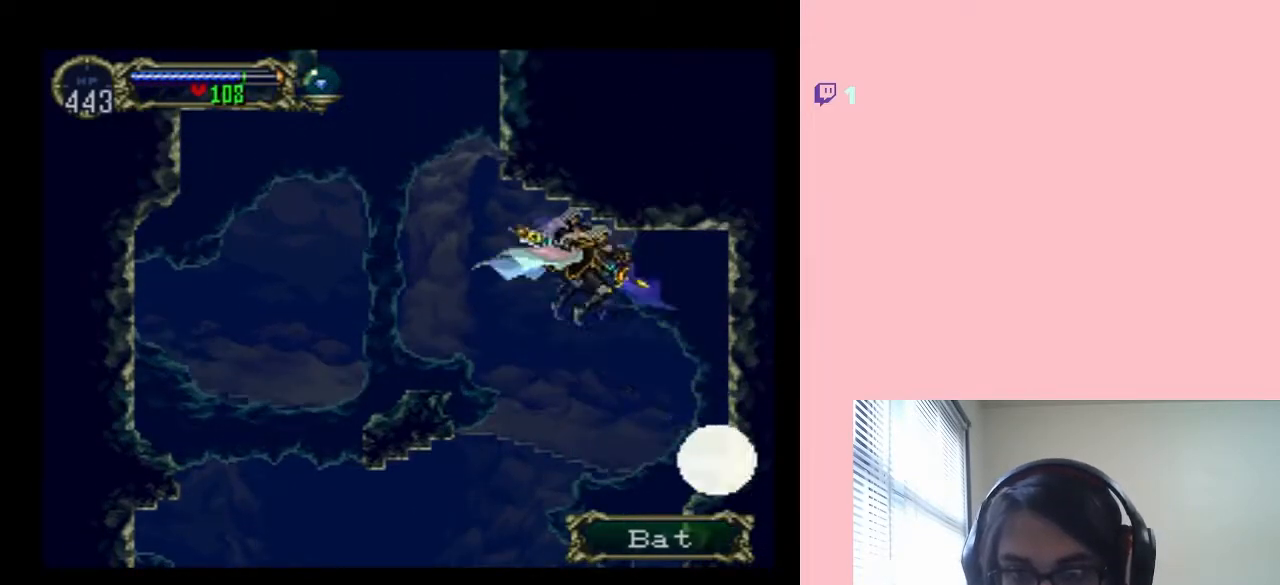
{"buttons": ["DPAD_RIGHT"], "left_stick": "center", "right_stick": "center", "events": []}
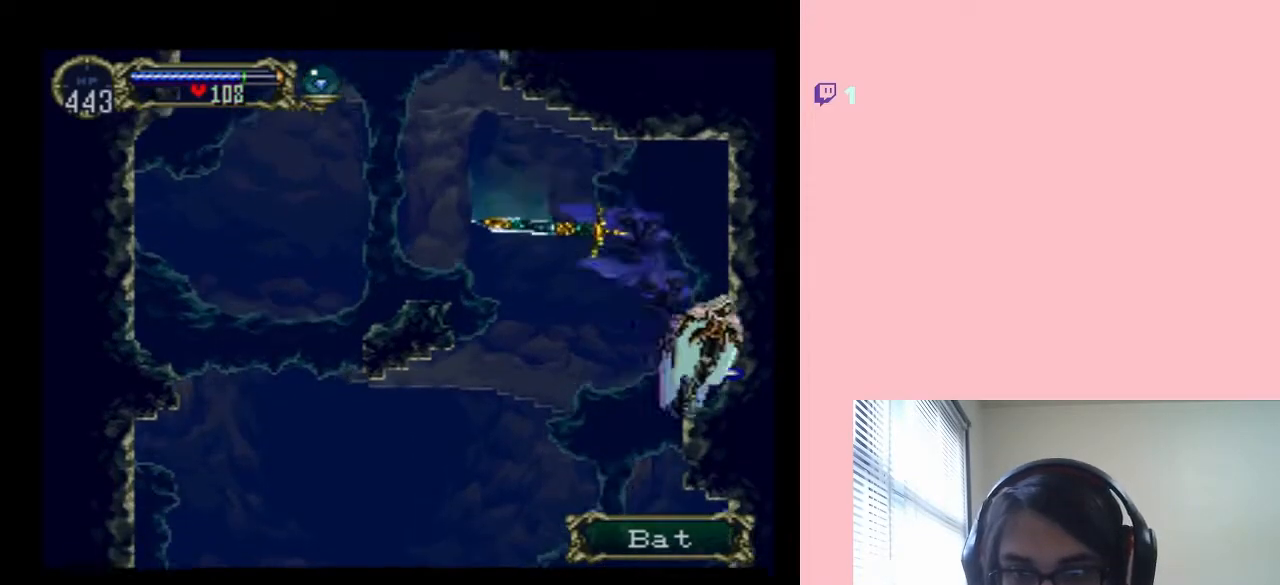
{"buttons": [], "left_stick": "center", "right_stick": "center", "events": [[67, "DPAD_RIGHT", "up"]]}
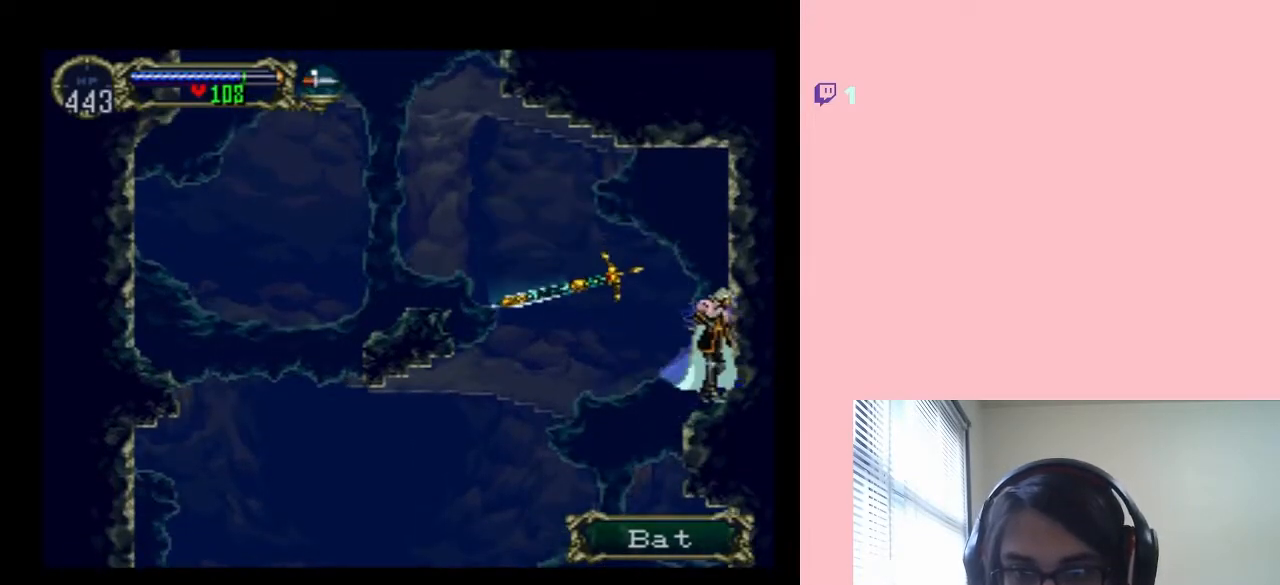
{"buttons": ["DPAD_LEFT"], "left_stick": "center", "right_stick": "center", "events": [[200, "DPAD_LEFT", "down"], [283, "B", "down"], [500, "B", "up"]]}
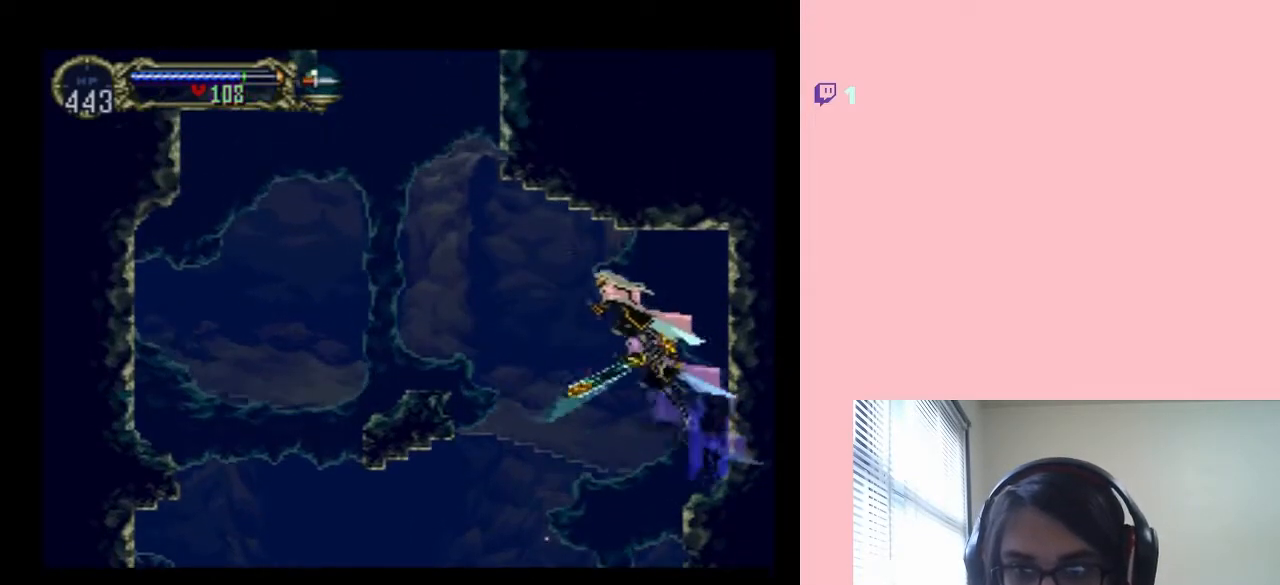
{"buttons": ["DPAD_LEFT"], "left_stick": "center", "right_stick": "center", "events": [[317, "B", "down"], [500, "B", "up"]]}
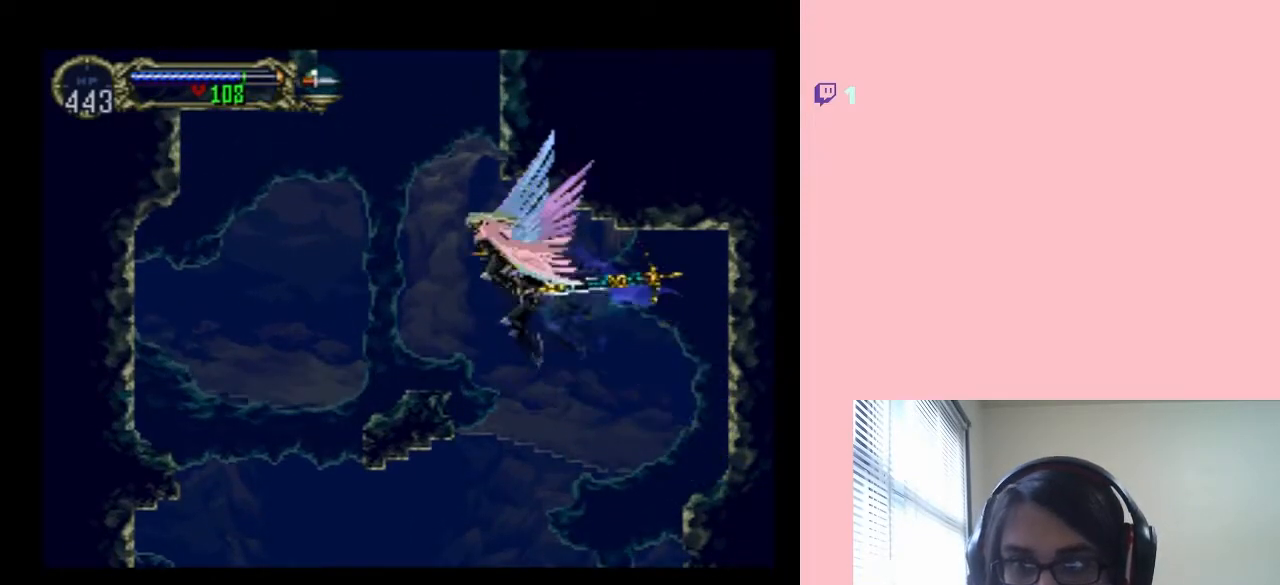
{"buttons": [], "left_stick": "center", "right_stick": "center", "events": [[200, "DPAD_LEFT", "up"]]}
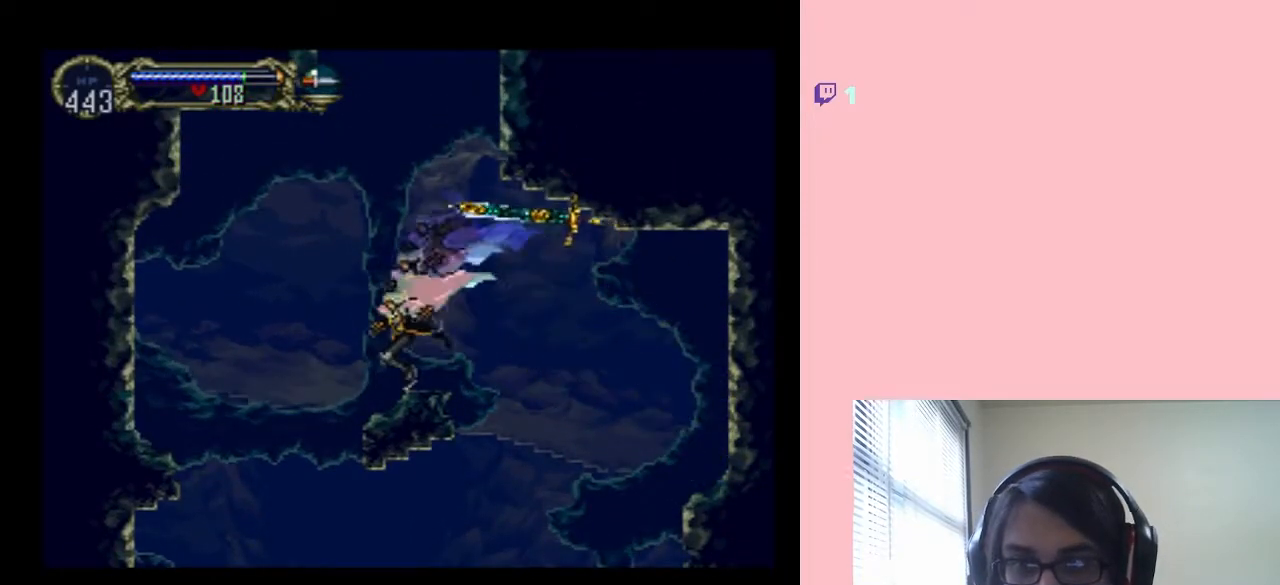
{"buttons": [], "left_stick": "center", "right_stick": "center", "events": [[67, "B", "down"], [500, "B", "up"]]}
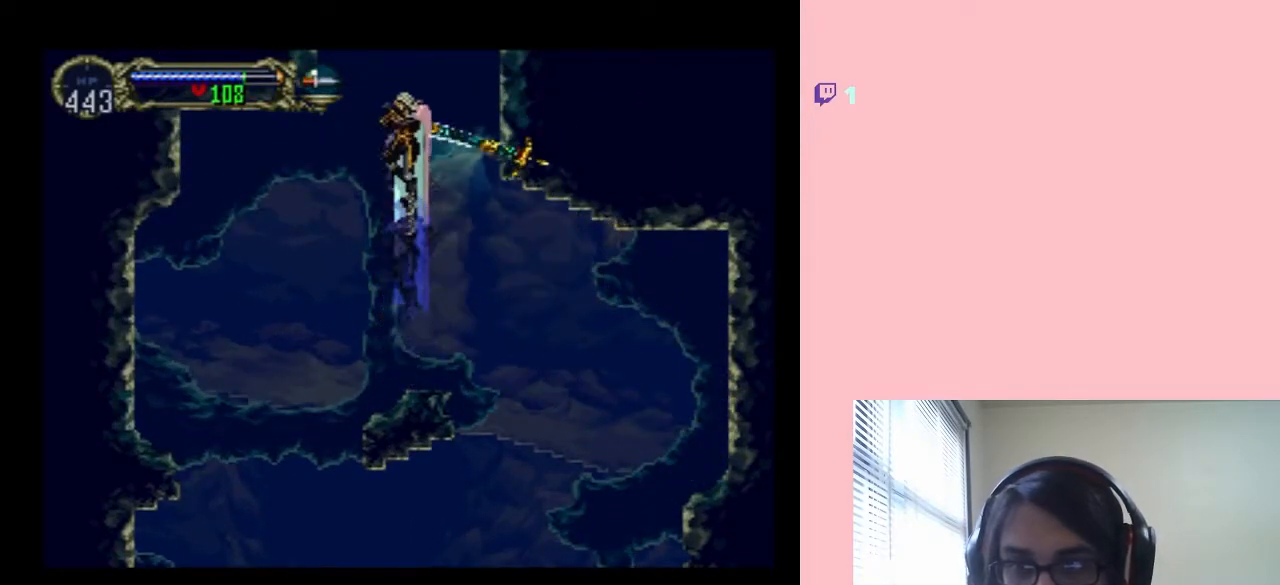
{"buttons": ["B"], "left_stick": "center", "right_stick": "center", "events": [[67, "B", "down"]]}
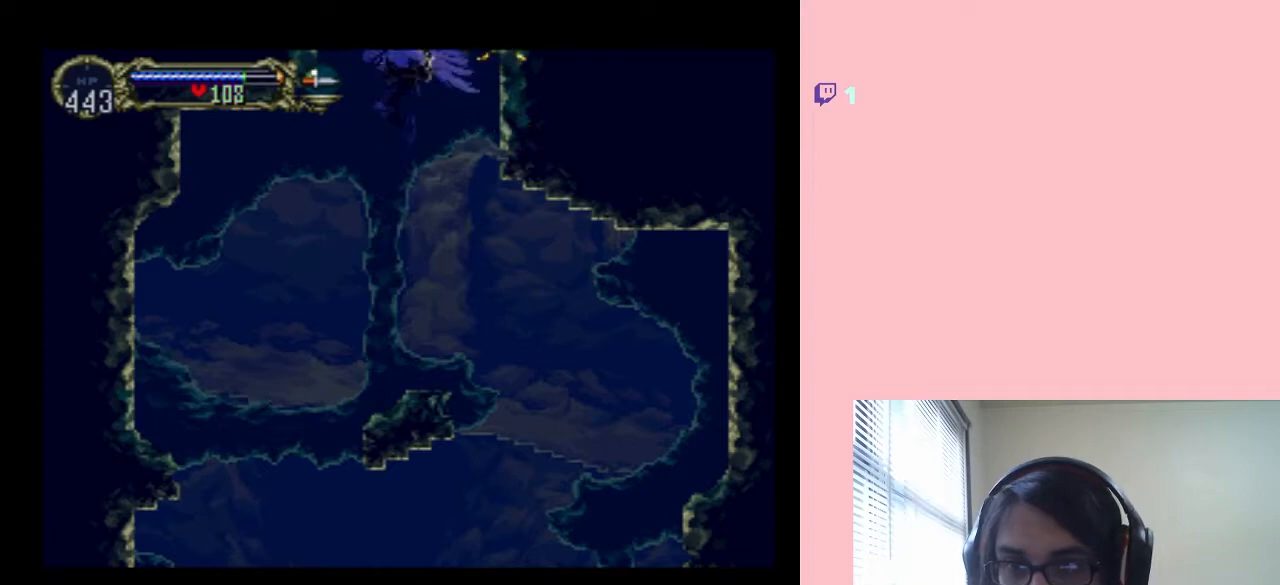
{"buttons": ["B", "R1", "DPAD_UP"], "left_stick": "center", "right_stick": "center", "events": [[217, "R1", "down"], [500, "DPAD_UP", "down"]]}
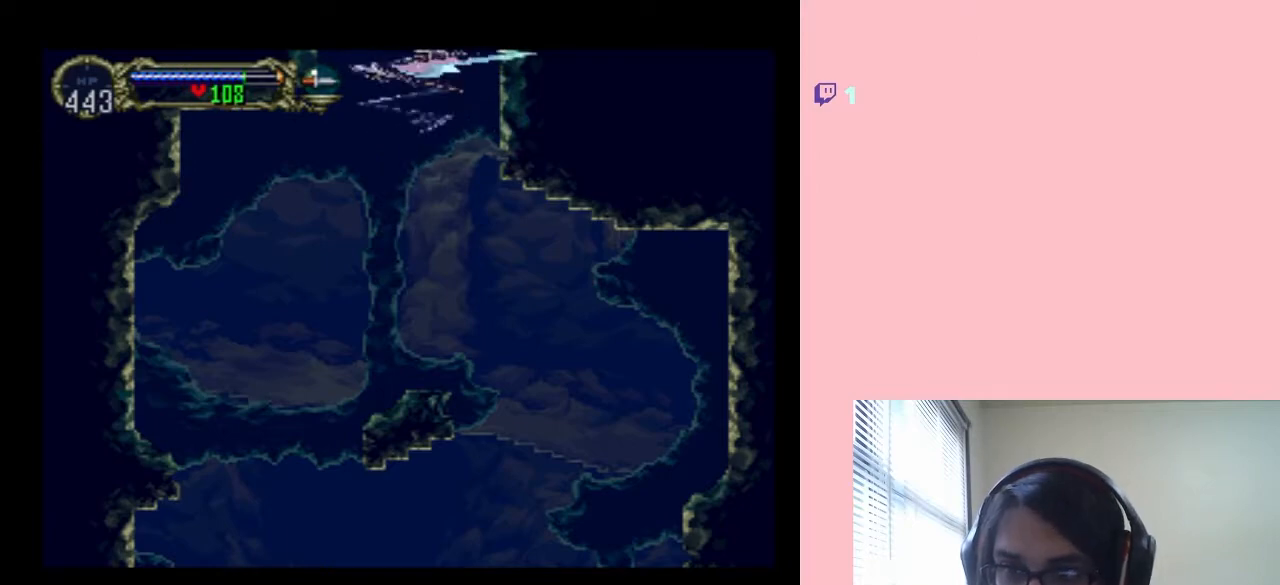
{"buttons": ["DPAD_UP"], "left_stick": "center", "right_stick": "center", "events": [[167, "B", "up"], [217, "R1", "up"]]}
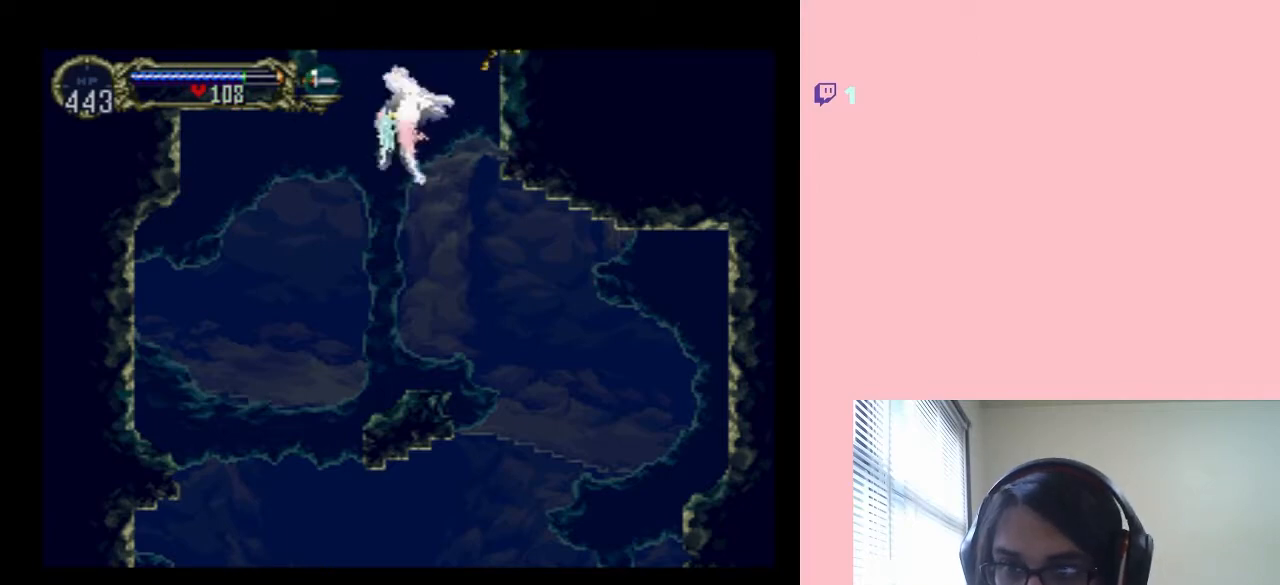
{"buttons": ["DPAD_UP"], "left_stick": "center", "right_stick": "center", "events": []}
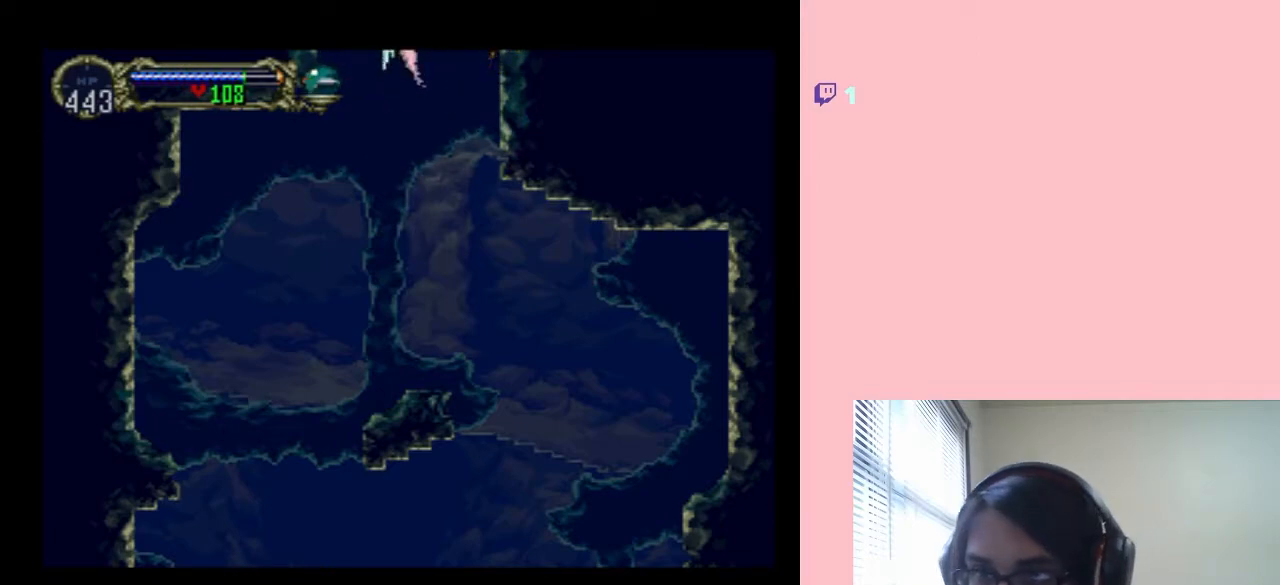
{"buttons": ["DPAD_UP"], "left_stick": "center", "right_stick": "center", "events": []}
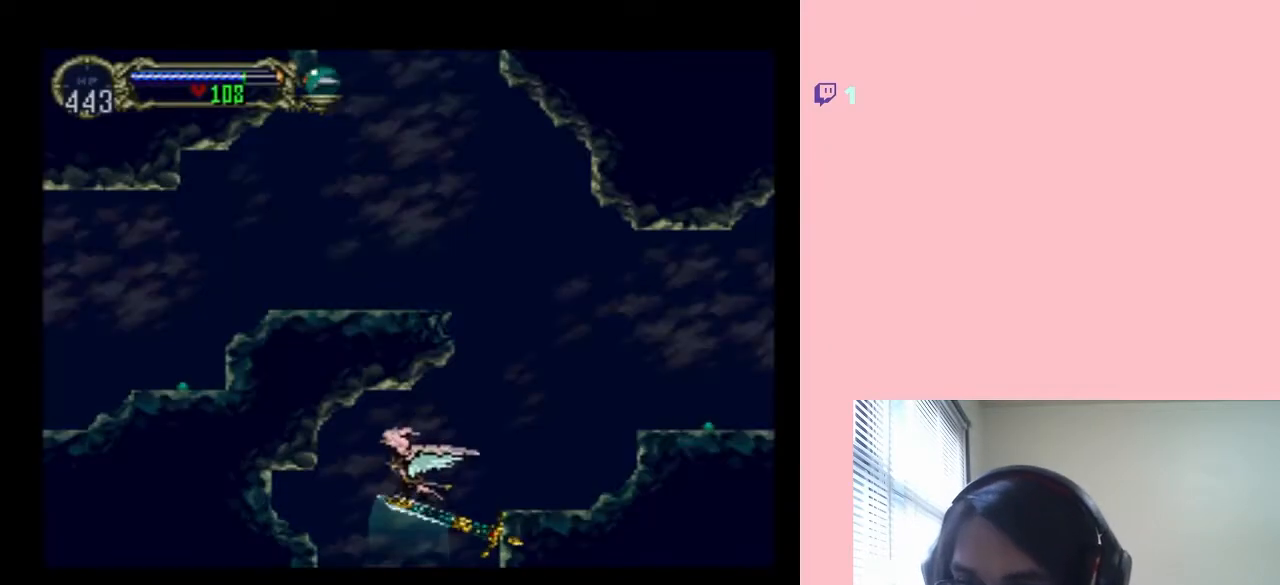
{"buttons": [], "left_stick": "center", "right_stick": "center", "events": [[217, "SELECT", "down"], [300, "DPAD_UP", "up"], [367, "SELECT", "up"]]}
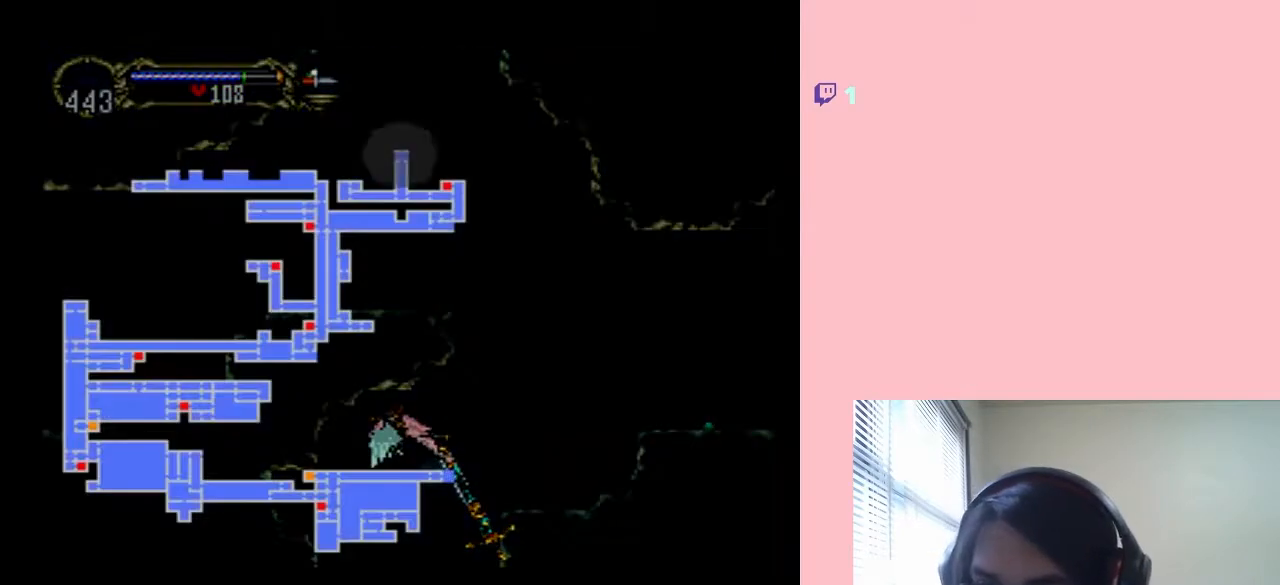
{"buttons": ["DPAD_RIGHT"], "left_stick": "center", "right_stick": "center", "events": [[500, "DPAD_RIGHT", "down"]]}
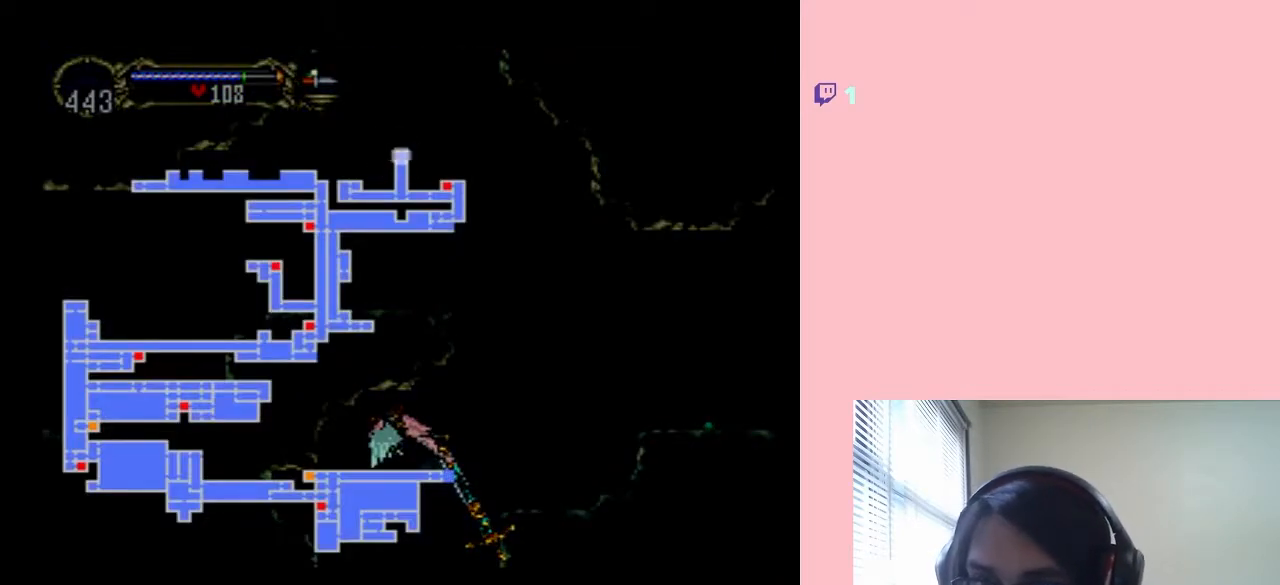
{"buttons": ["DPAD_UP", "DPAD_RIGHT"], "left_stick": "center", "right_stick": "center", "events": [[150, "SELECT", "down"], [333, "SELECT", "up"], [500, "DPAD_UP", "down"]]}
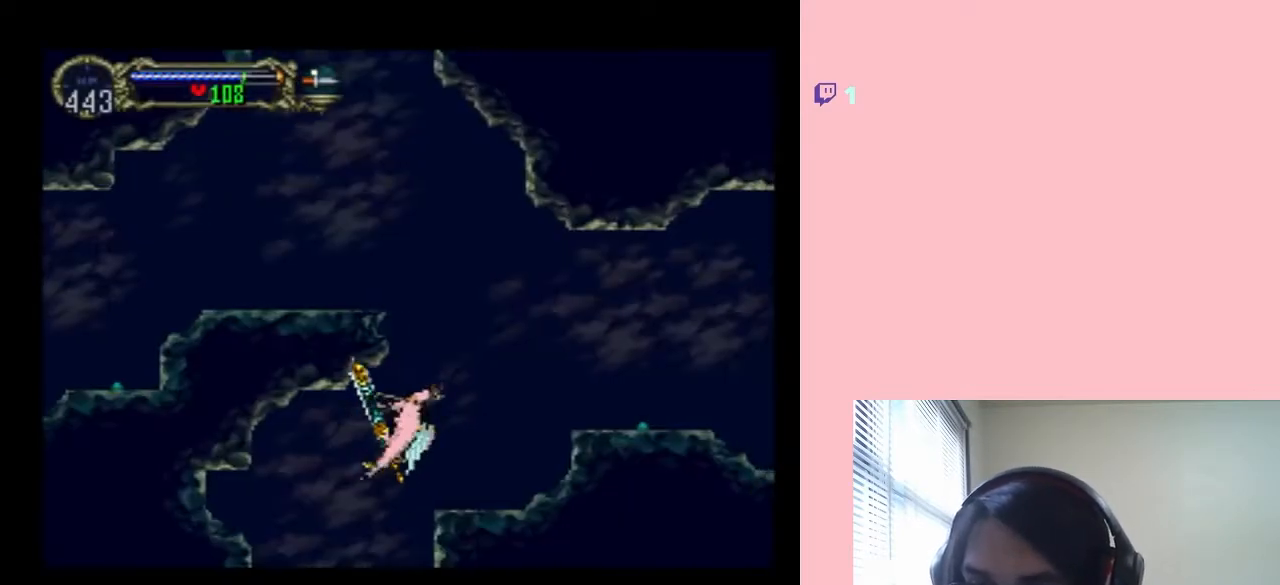
{"buttons": ["DPAD_UP", "DPAD_LEFT"], "left_stick": "center", "right_stick": "center", "events": [[167, "DPAD_RIGHT", "up"], [500, "DPAD_LEFT", "down"]]}
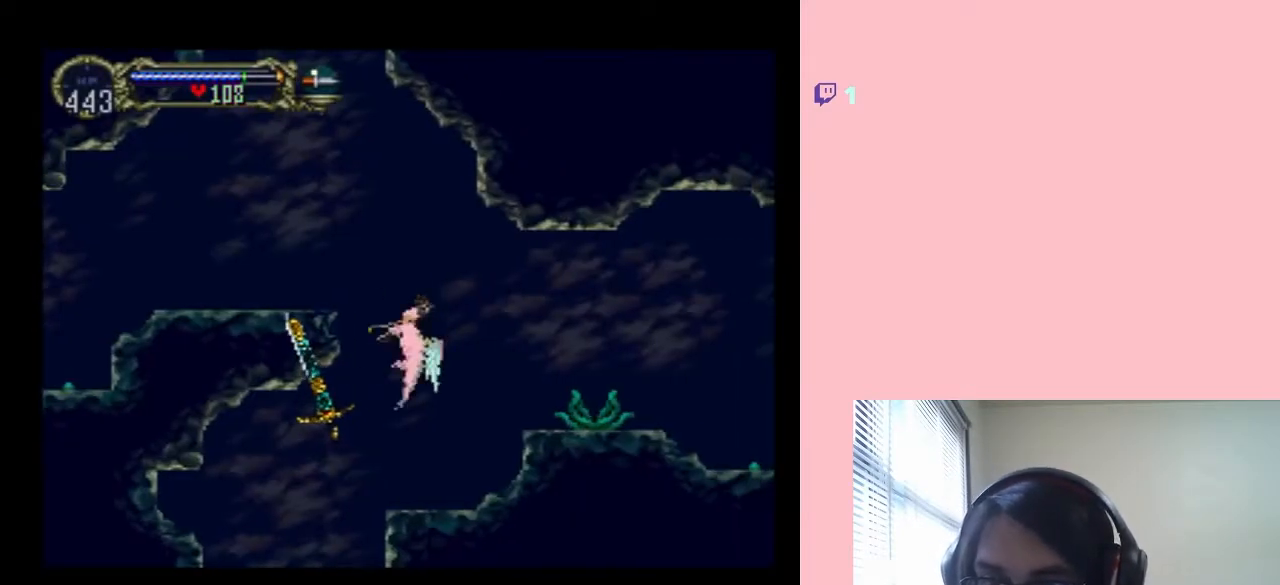
{"buttons": ["B", "DPAD_UP", "DPAD_LEFT"], "left_stick": "center", "right_stick": "center", "events": [[500, "B", "down"]]}
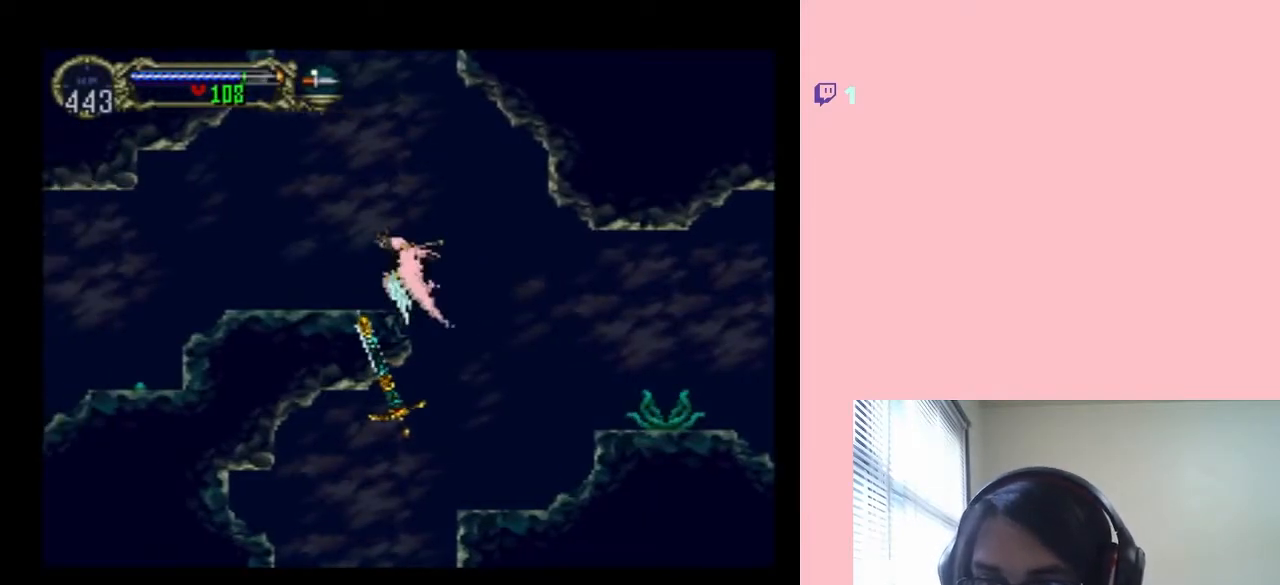
{"buttons": ["B", "DPAD_LEFT"], "left_stick": "center", "right_stick": "center", "events": [[33, "DPAD_LEFT", "up"], [100, "DPAD_RIGHT", "down"], [167, "DPAD_UP", "up"], [217, "DPAD_DOWN", "down"], [283, "DPAD_LEFT", "down"], [283, "DPAD_RIGHT", "up"], [317, "DPAD_DOWN", "up"]]}
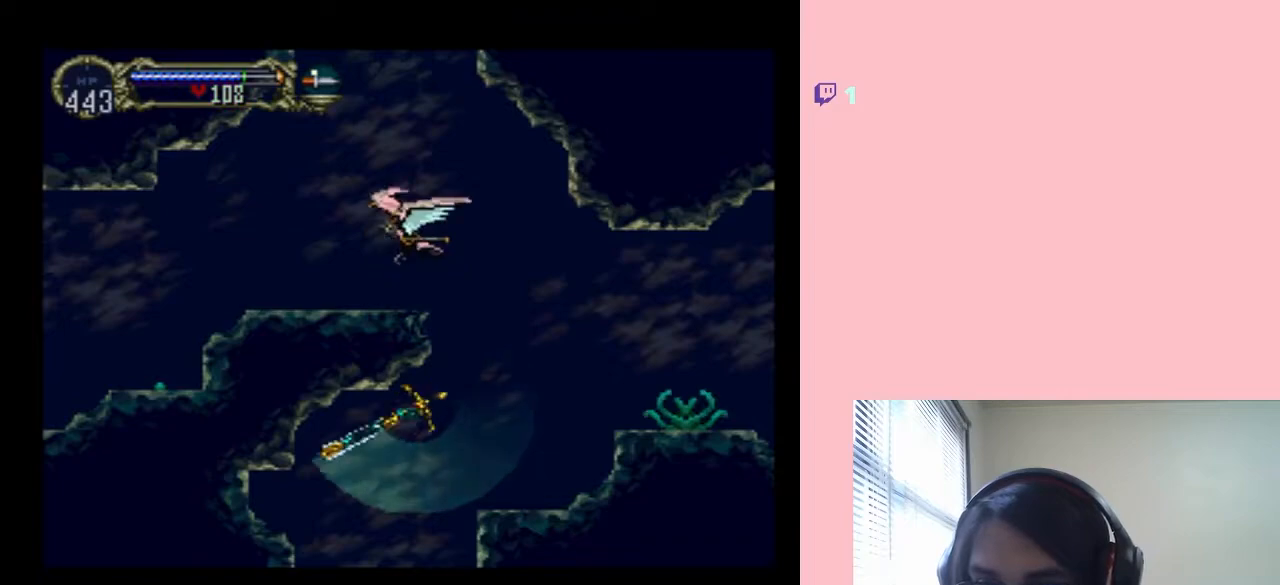
{"buttons": ["DPAD_LEFT"], "left_stick": "center", "right_stick": "center", "events": [[33, "B", "up"]]}